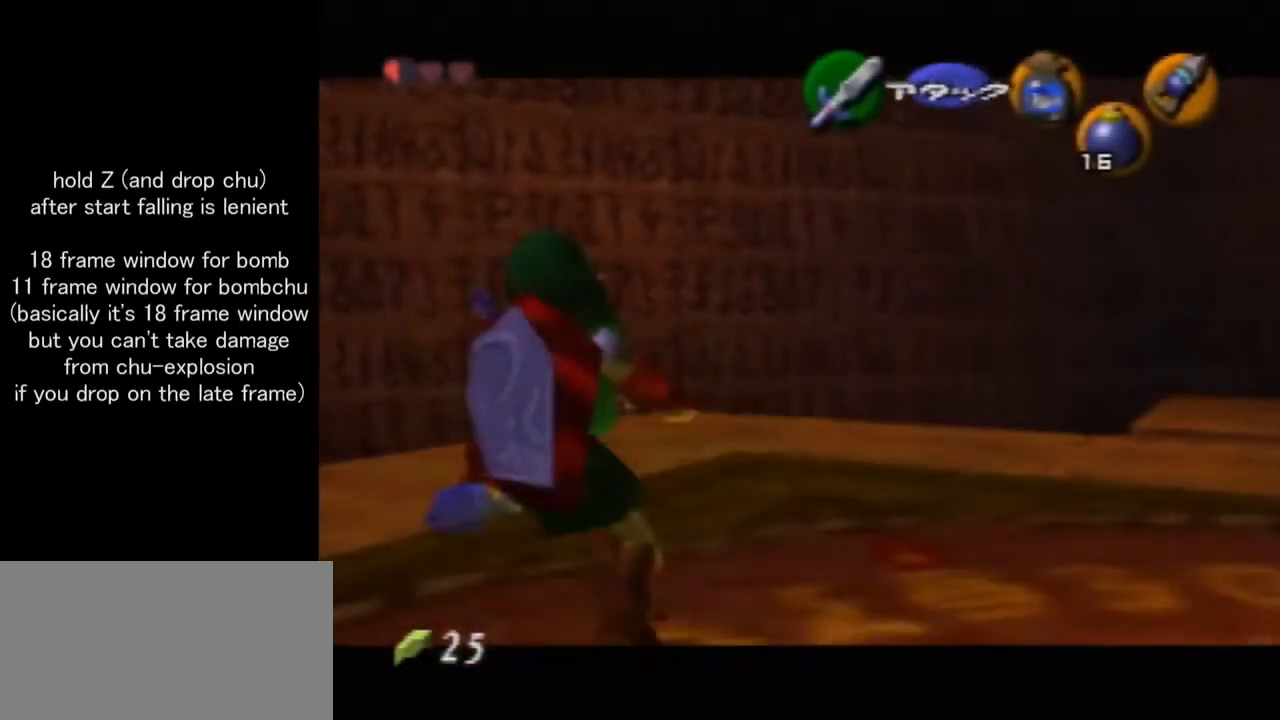
Gameplay with a controller (Nintendo layout); each line is a JSON object with the inputs held at the frame after it. "events" lists button and stick changes between this image and that frame as [ms after this image, input, new state], when the widget could be followed in between. Not read: L1 L3 R3.
{"buttons": [], "left_stick": "down", "events": [[134, "A", "up"], [134, "Z", "up"], [134, "left_stick", "center"], [434, "left_stick", "down"]]}
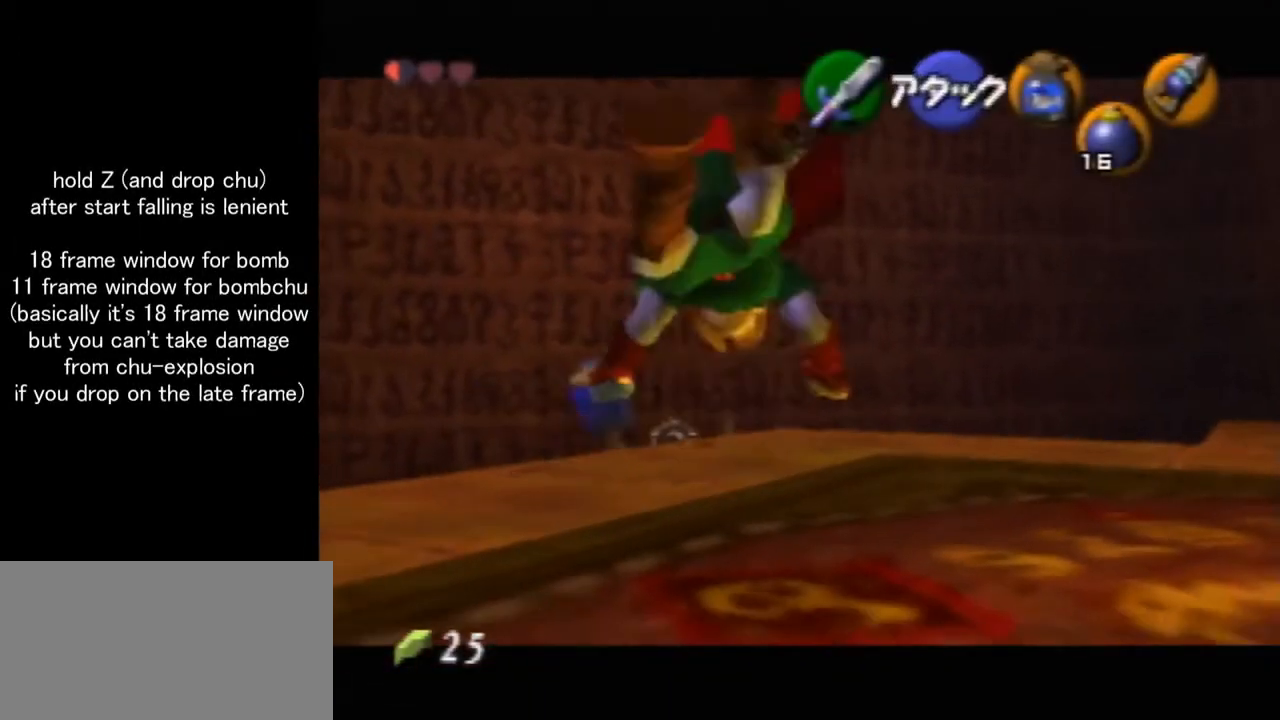
{"buttons": ["A"], "left_stick": "down", "events": [[434, "A", "down"]]}
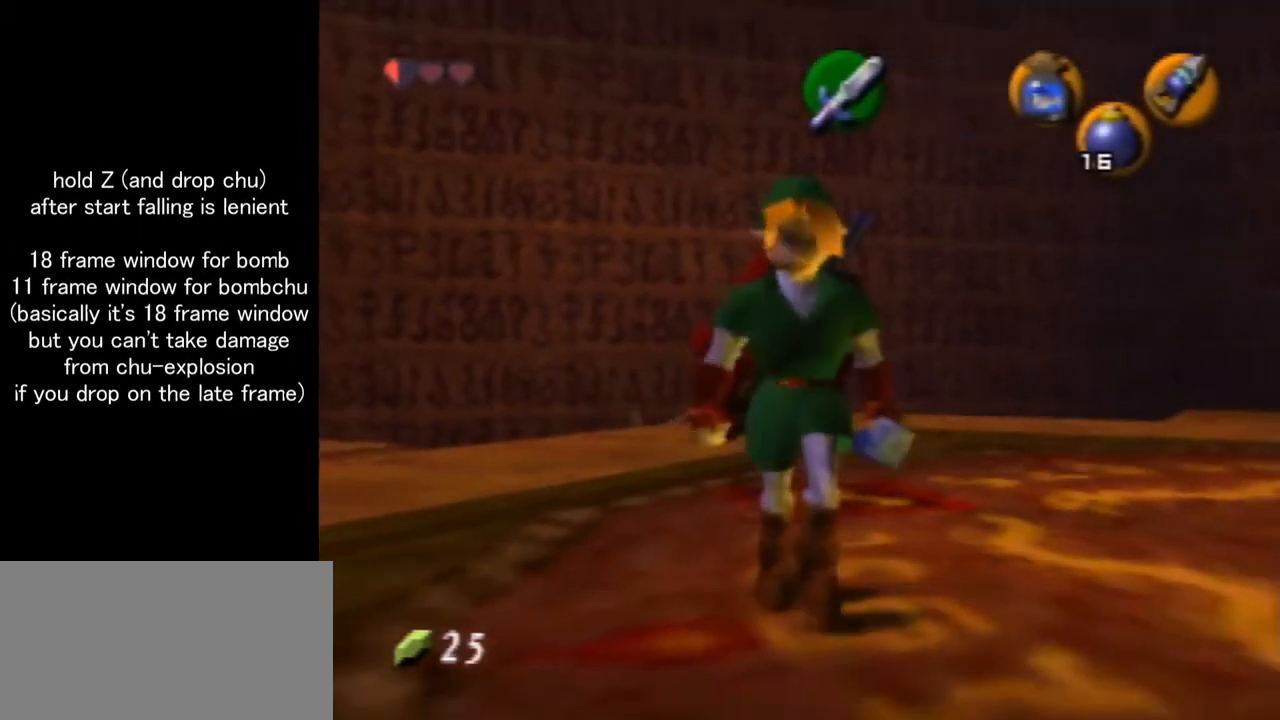
{"buttons": [], "left_stick": "down", "events": [[100, "A", "up"]]}
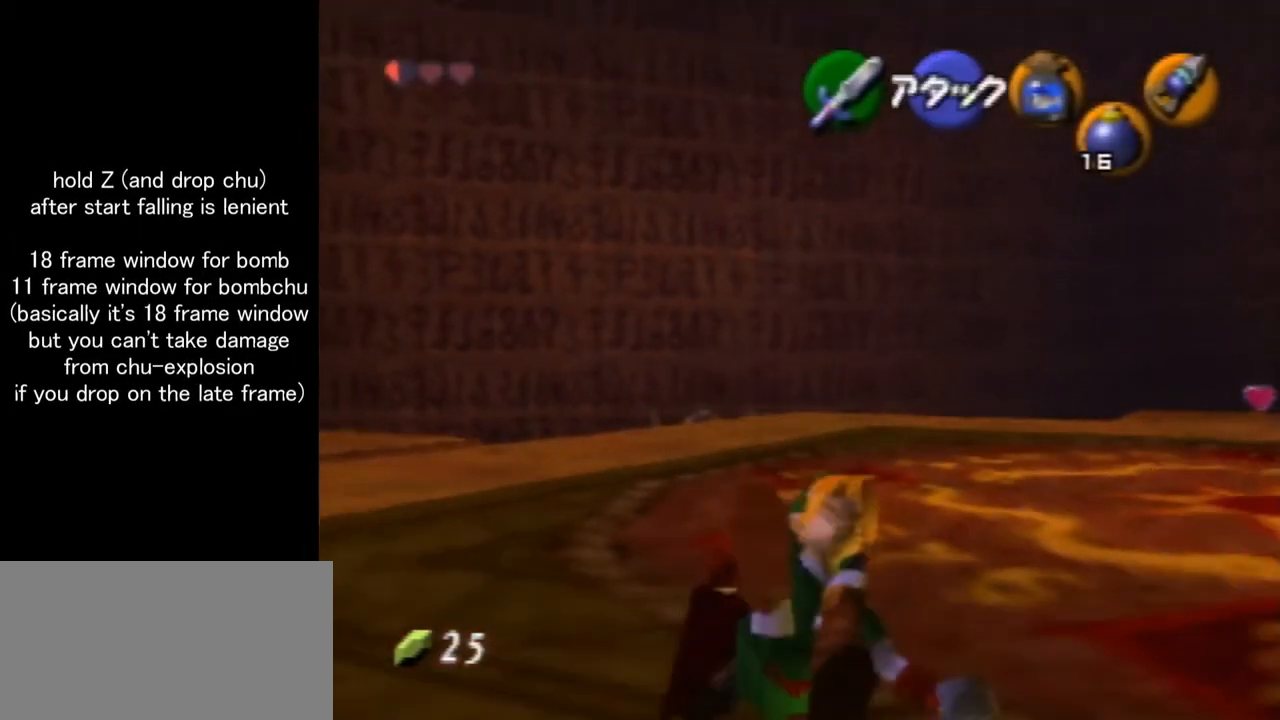
{"buttons": [], "left_stick": "down", "events": []}
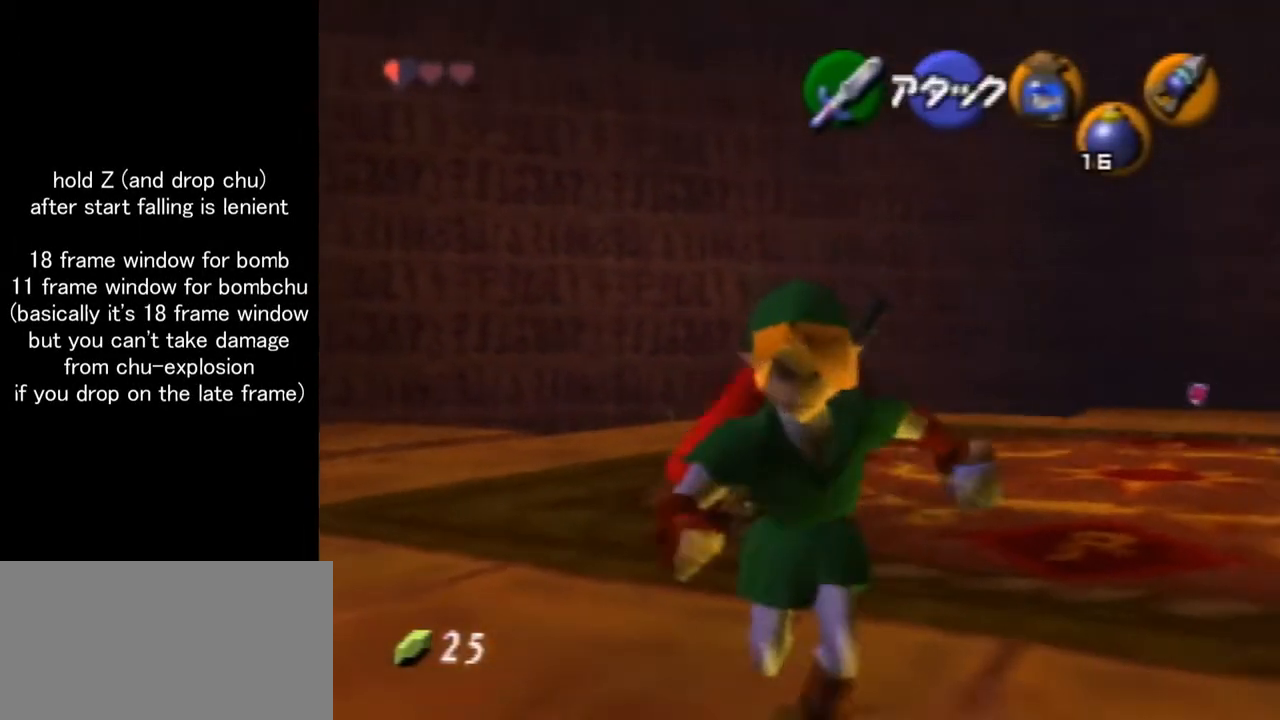
{"buttons": ["R1"], "left_stick": "down", "events": [[467, "R1", "down"]]}
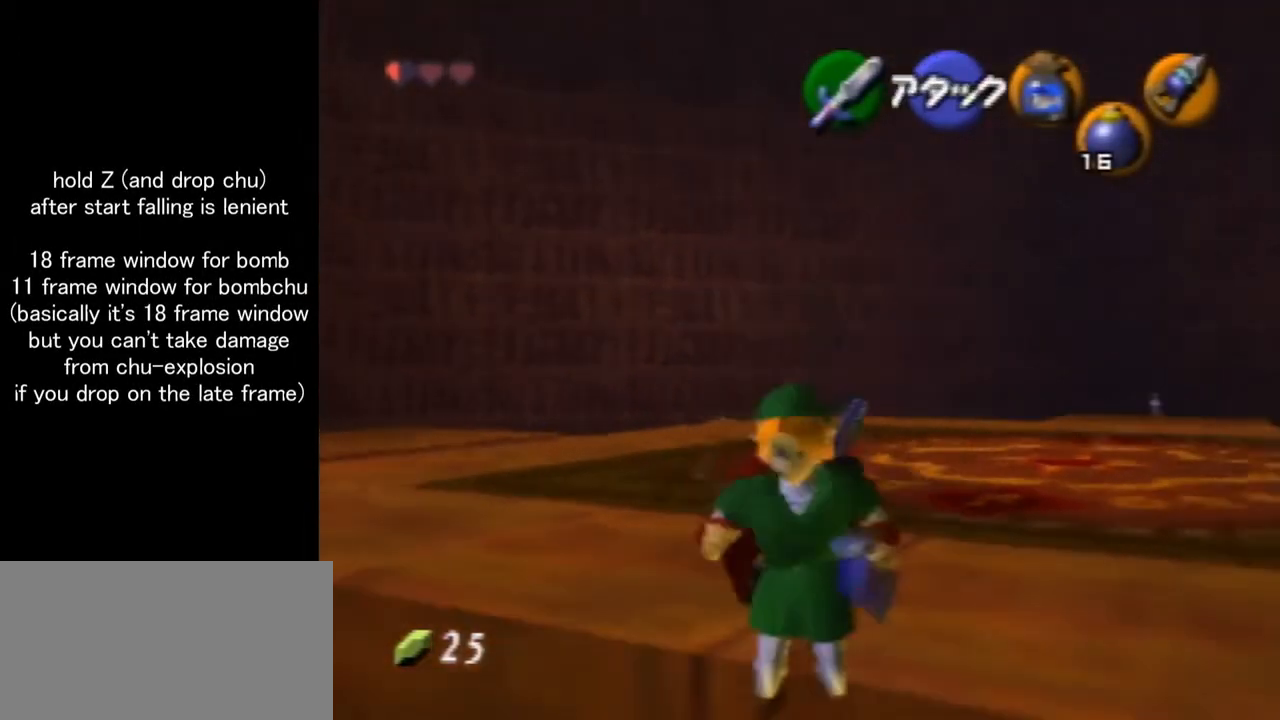
{"buttons": ["R1"], "left_stick": "down", "events": []}
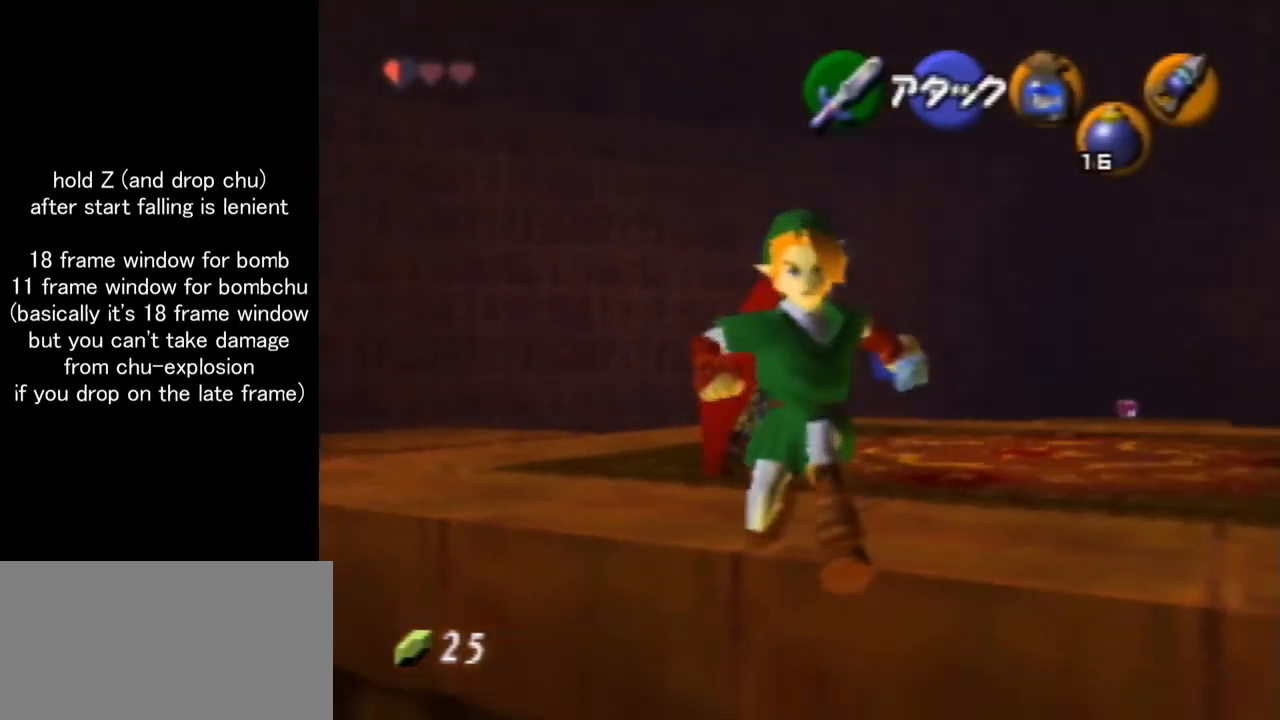
{"buttons": [], "left_stick": "center", "events": [[367, "left_stick", "center"], [467, "R1", "up"]]}
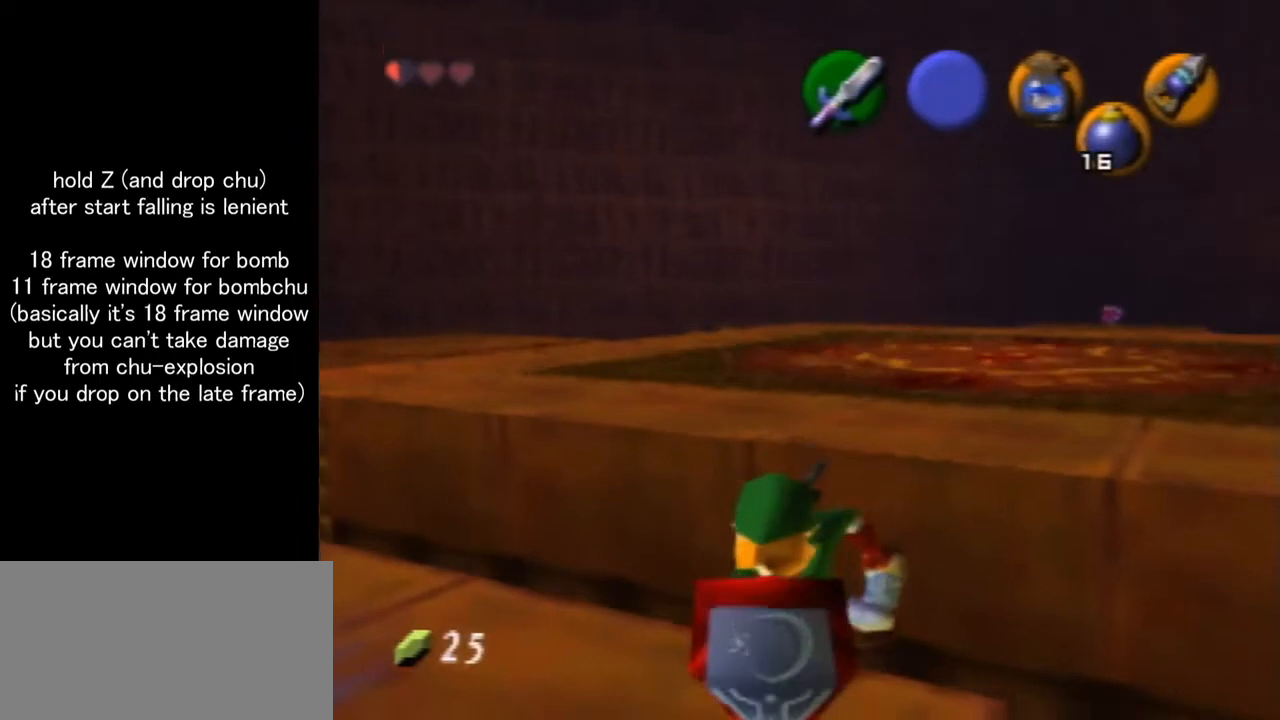
{"buttons": [], "left_stick": "center", "events": []}
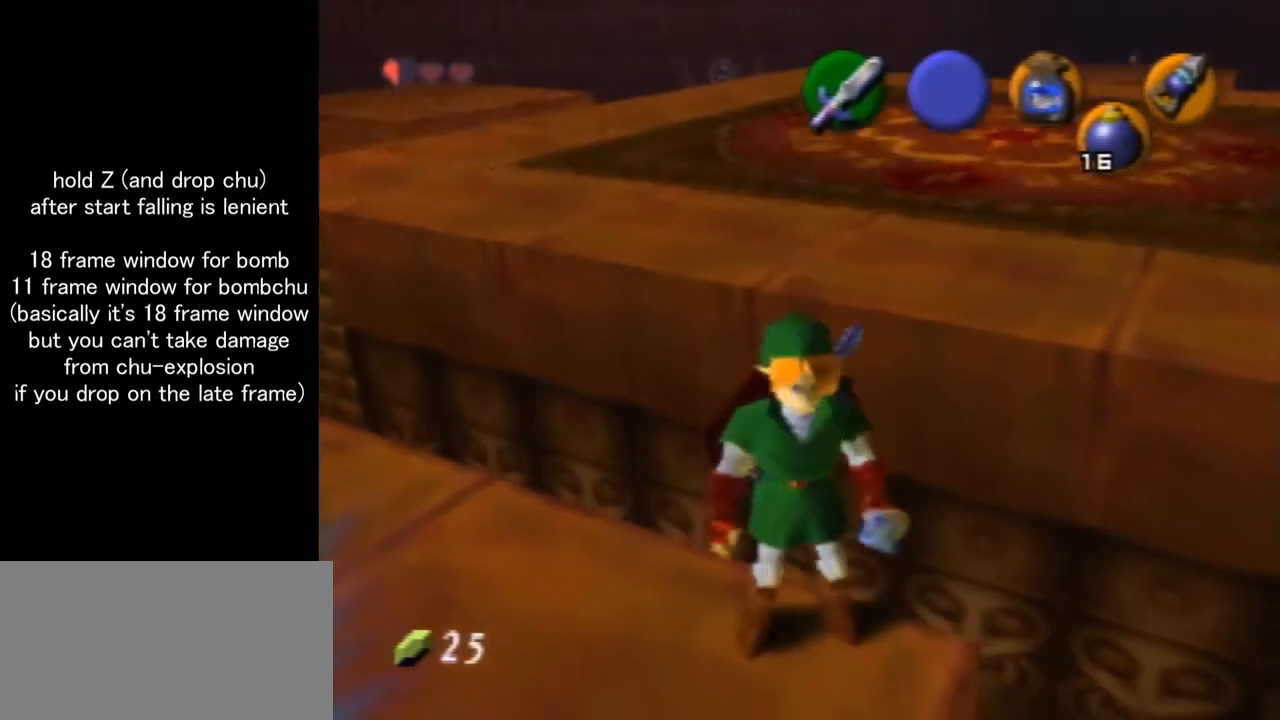
{"buttons": ["Z"], "left_stick": "center", "events": [[467, "Z", "down"]]}
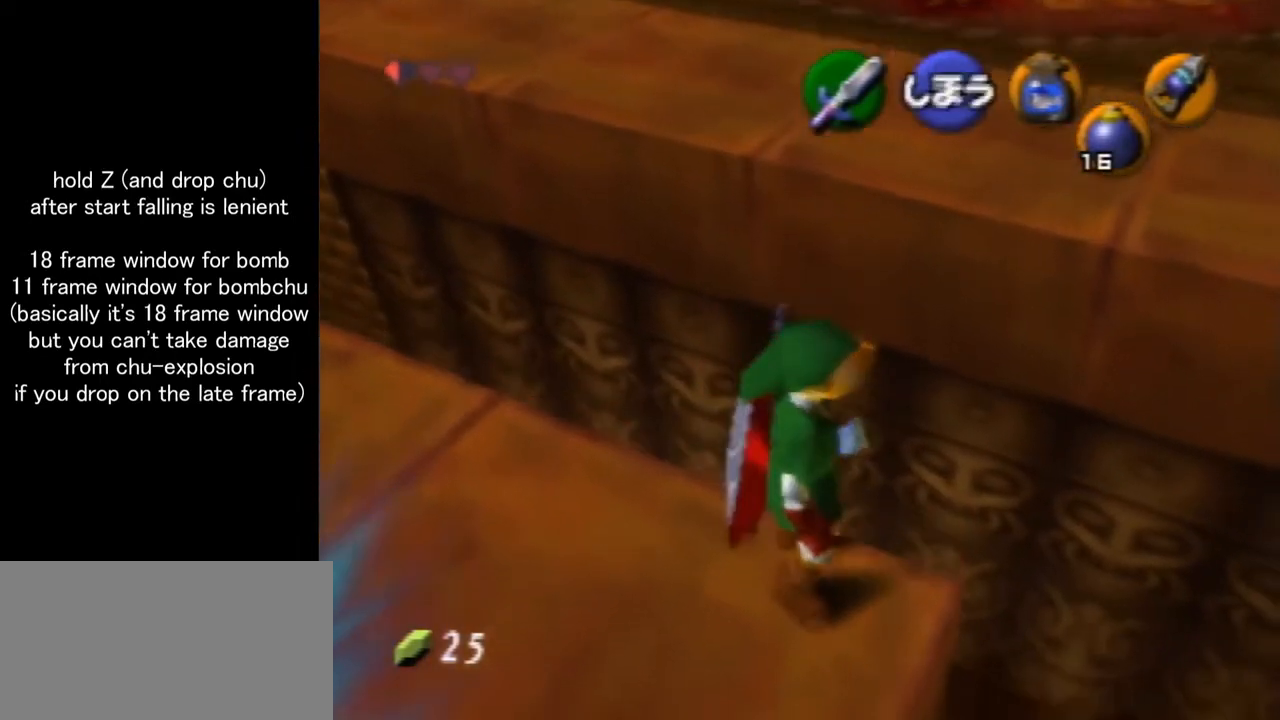
{"buttons": ["B", "Z"], "left_stick": "center", "events": [[167, "A", "down"], [167, "left_stick", "down"], [267, "A", "up"], [301, "C_LEFT", "down"], [367, "B", "down"], [401, "left_stick", "center"], [468, "C_LEFT", "up"]]}
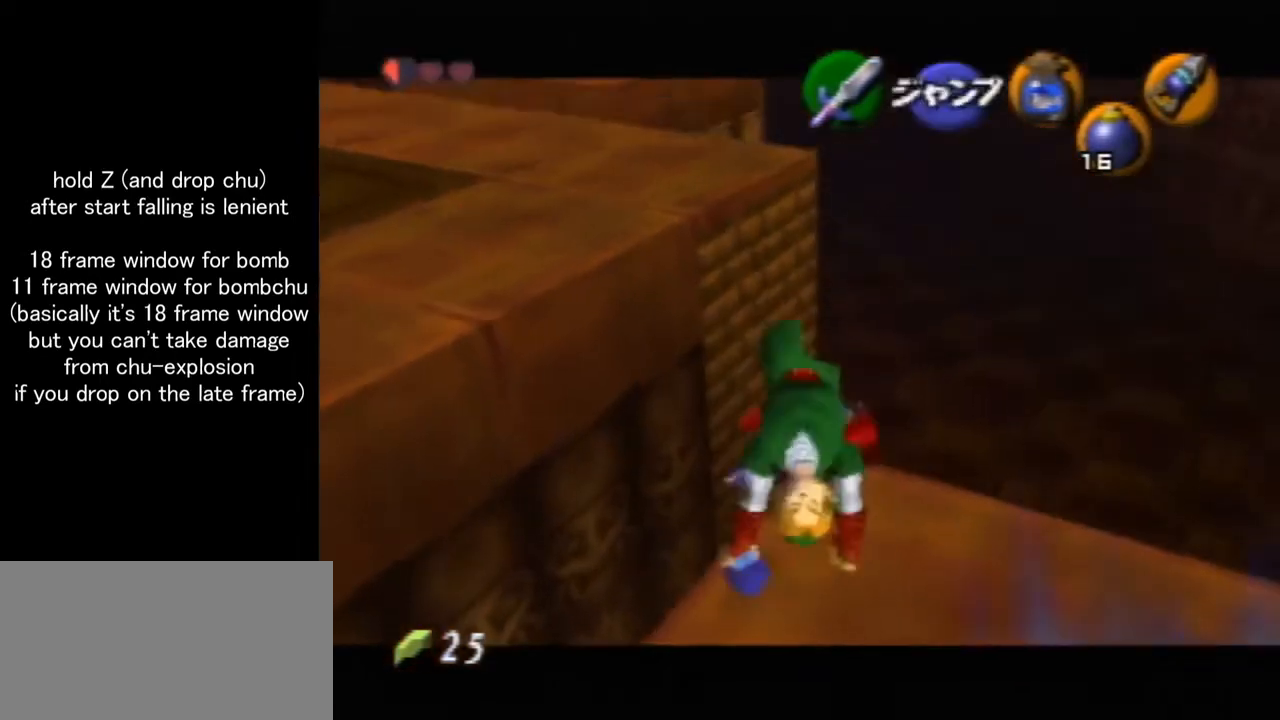
{"buttons": [], "left_stick": "center", "events": [[67, "B", "up"], [67, "Z", "up"]]}
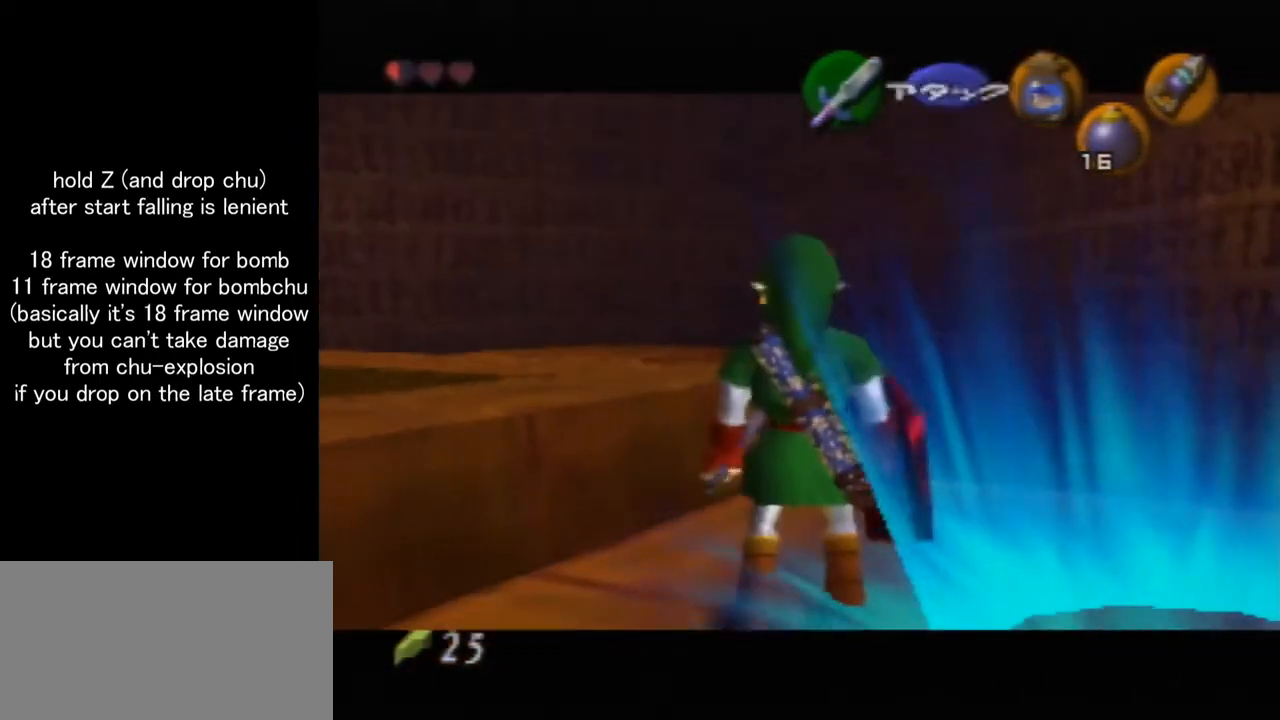
{"buttons": [], "left_stick": "center", "events": []}
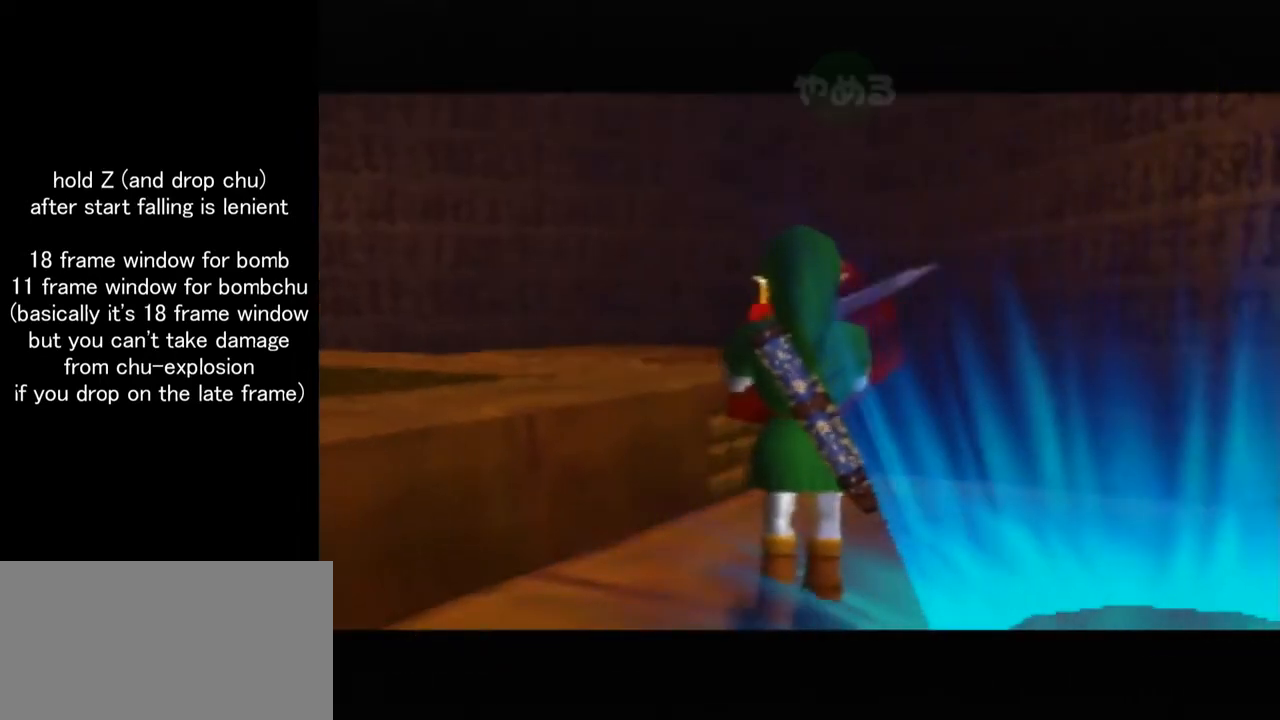
{"buttons": [], "left_stick": "center", "events": []}
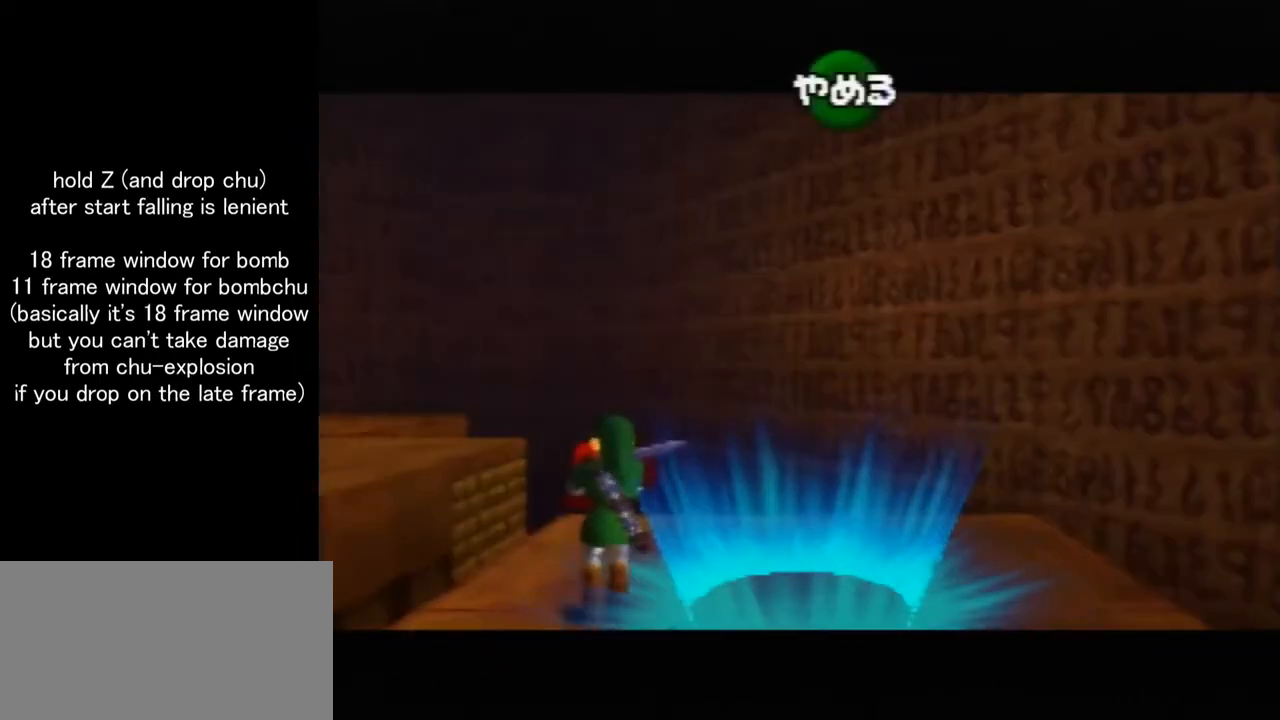
{"buttons": [], "left_stick": "center", "events": []}
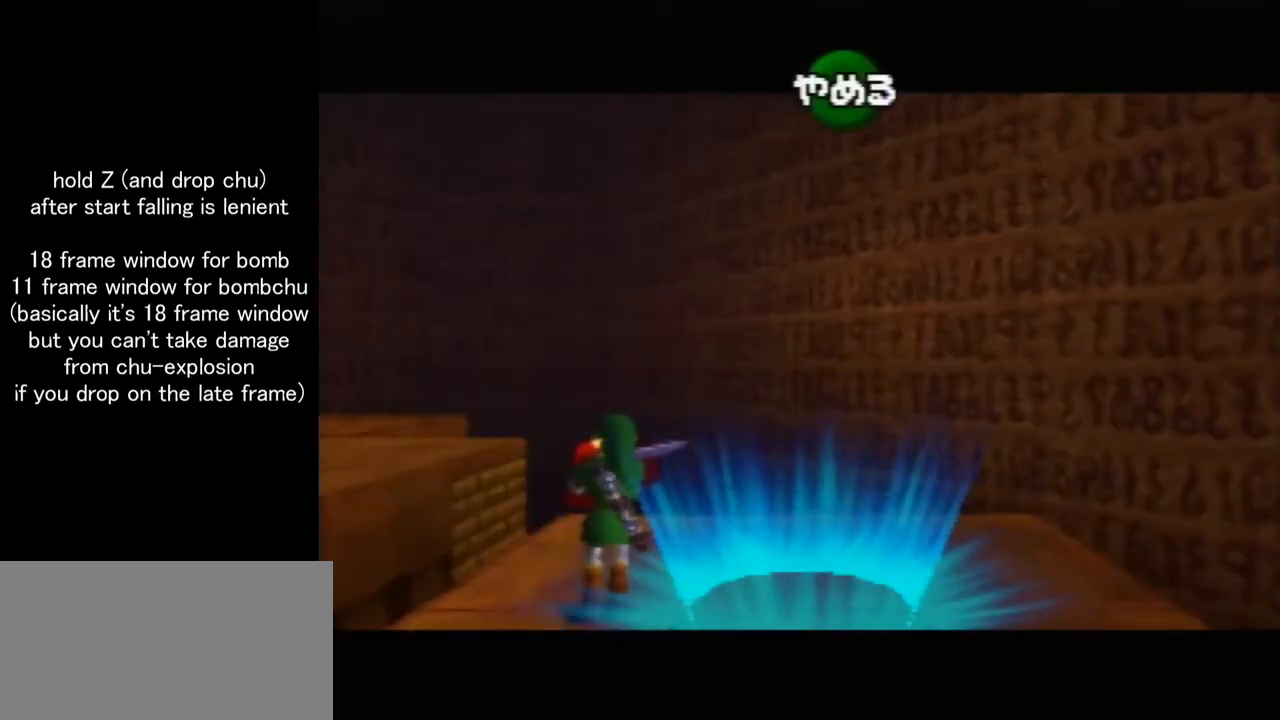
{"buttons": [], "left_stick": "center", "events": []}
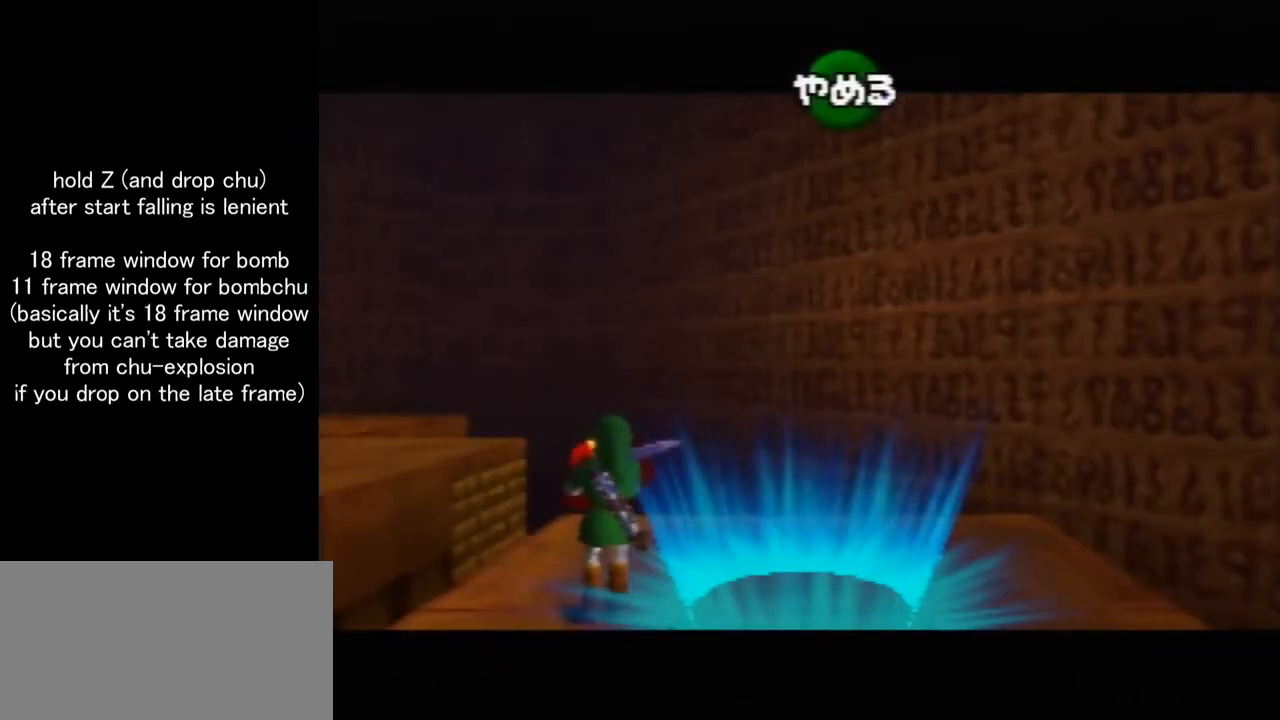
{"buttons": [], "left_stick": "up-right", "events": [[67, "left_stick", "up-right"]]}
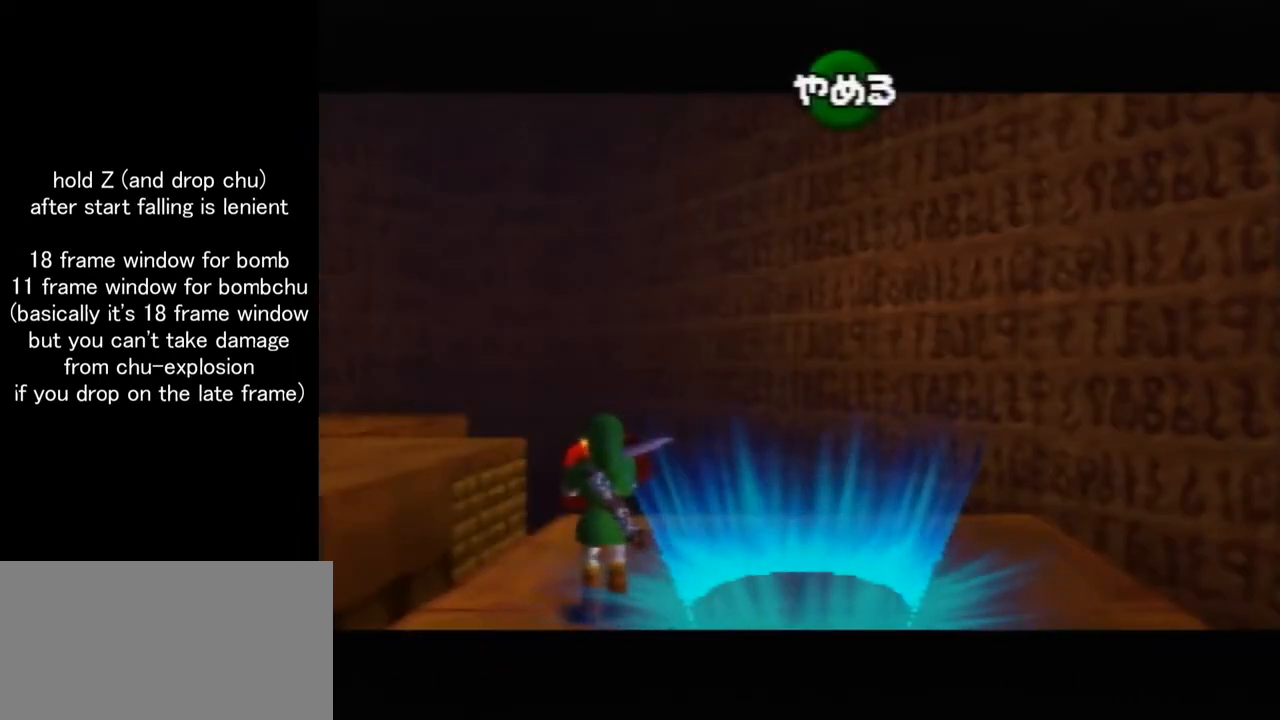
{"buttons": [], "left_stick": "up-right", "events": []}
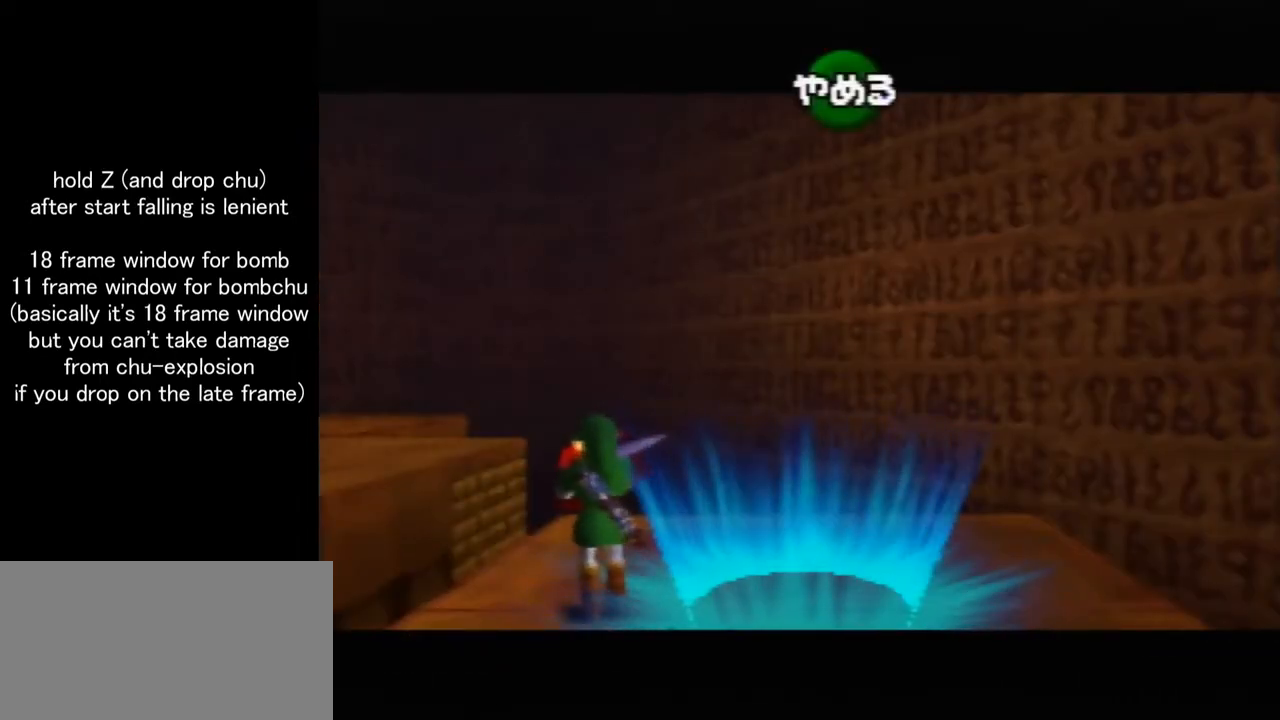
{"buttons": [], "left_stick": "up-right", "events": []}
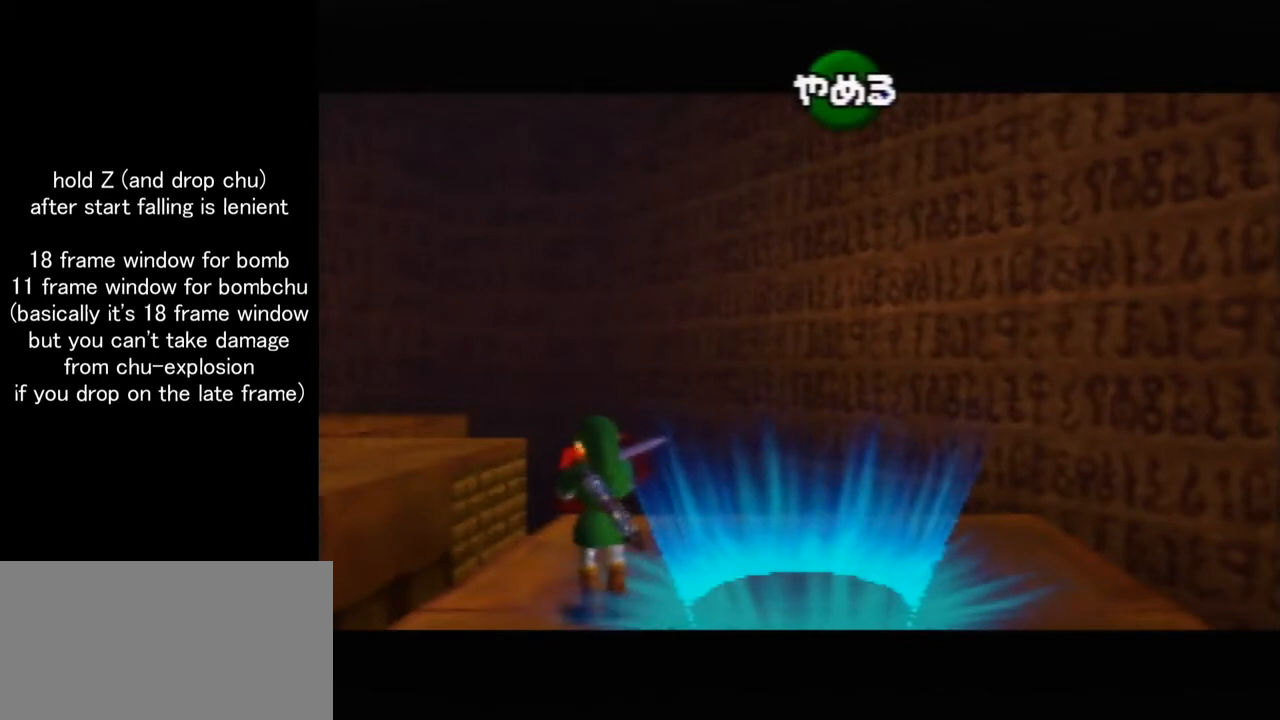
{"buttons": [], "left_stick": "up-right", "events": []}
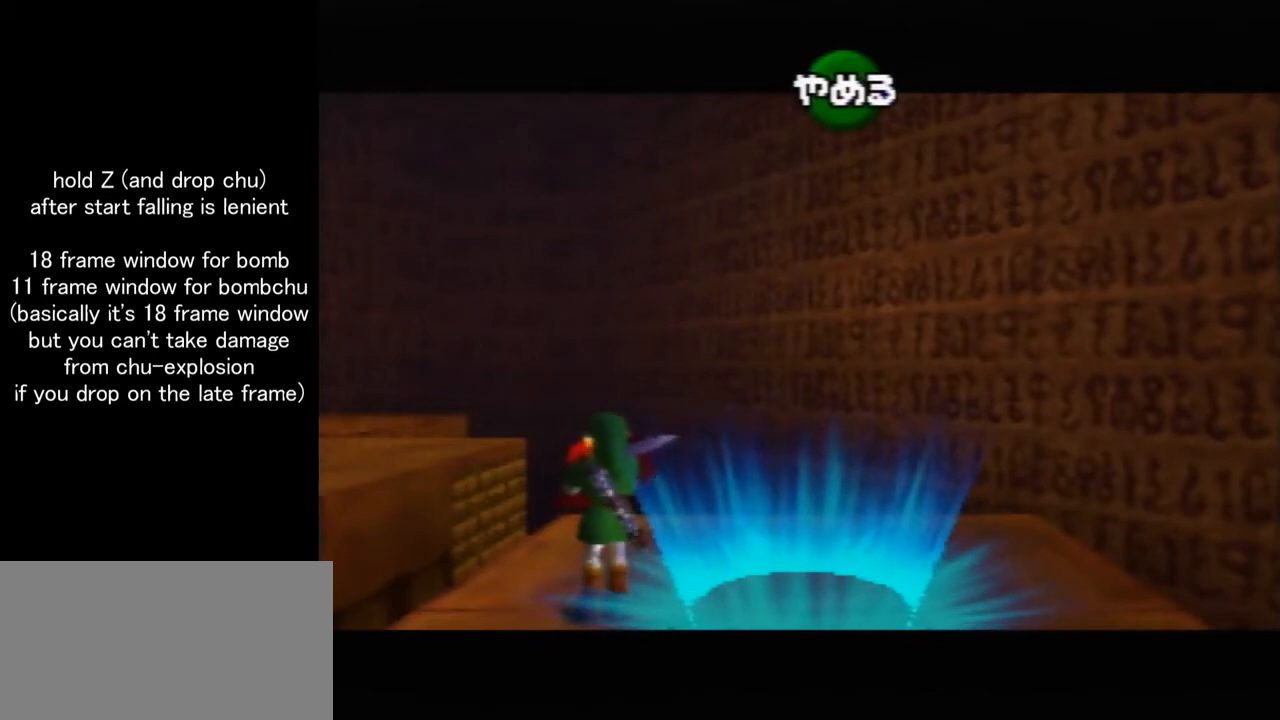
{"buttons": [], "left_stick": "up-right", "events": []}
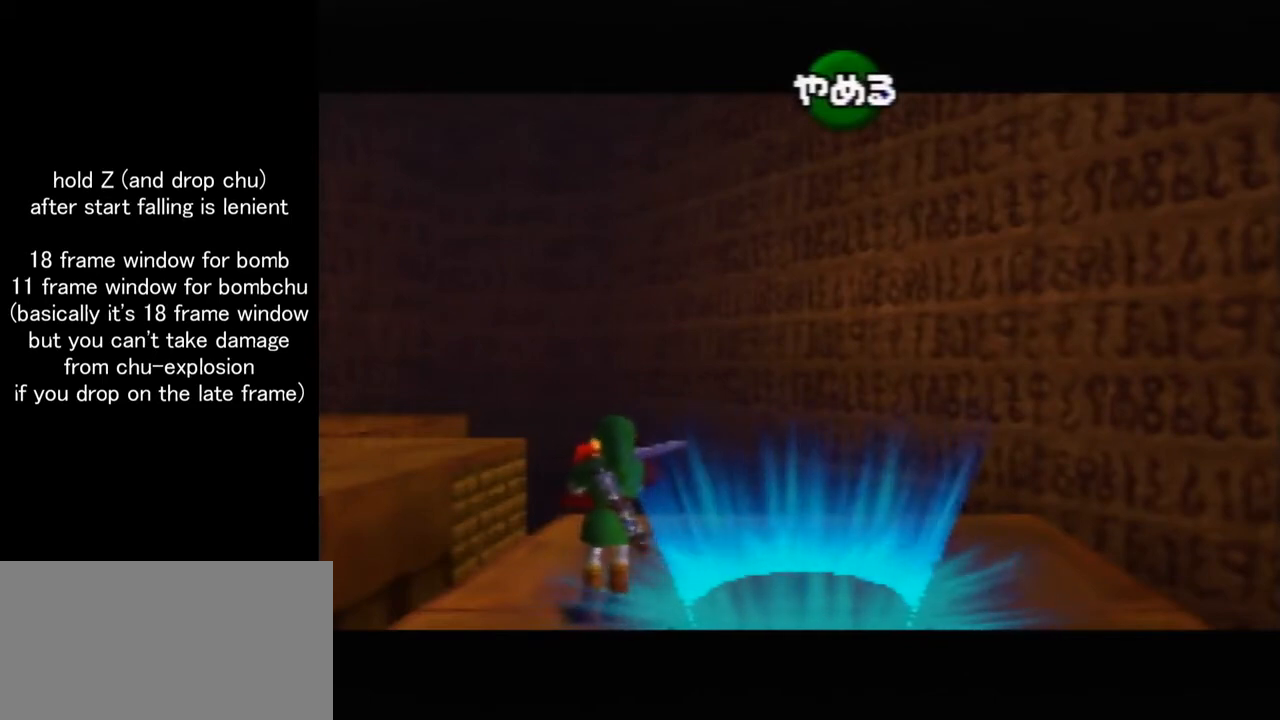
{"buttons": [], "left_stick": "up-right", "events": []}
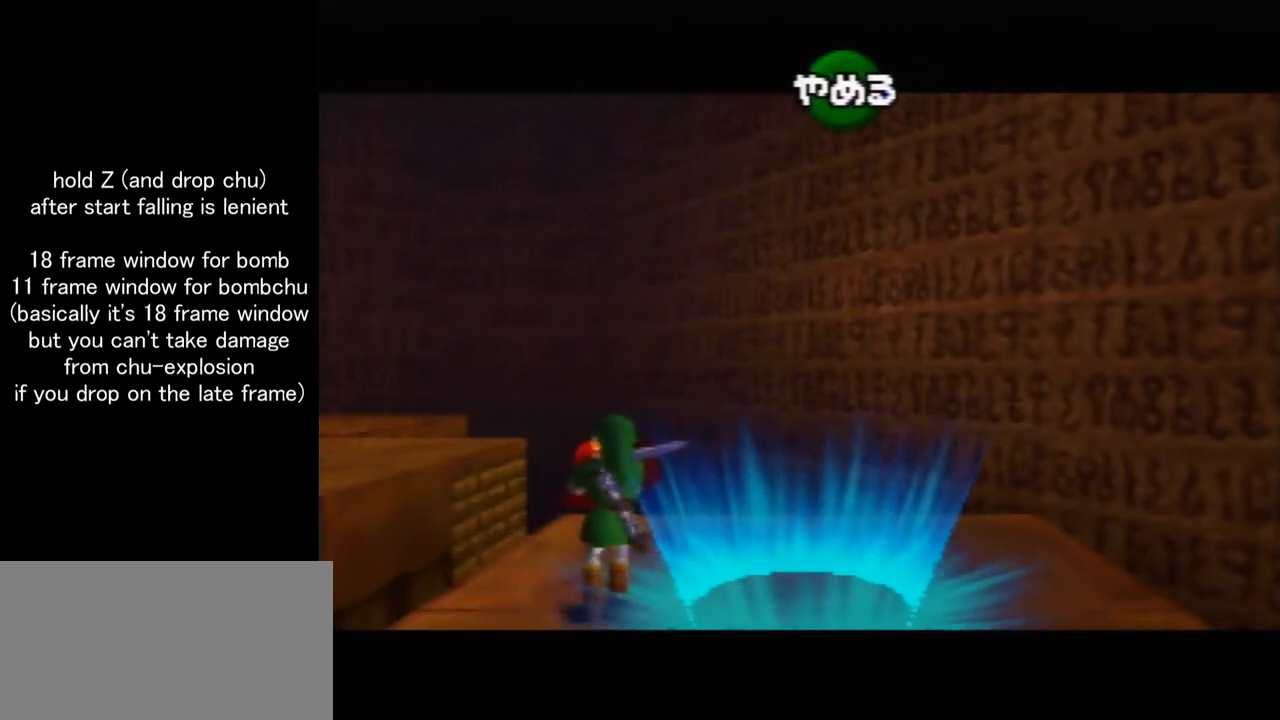
{"buttons": [], "left_stick": "up-right", "events": []}
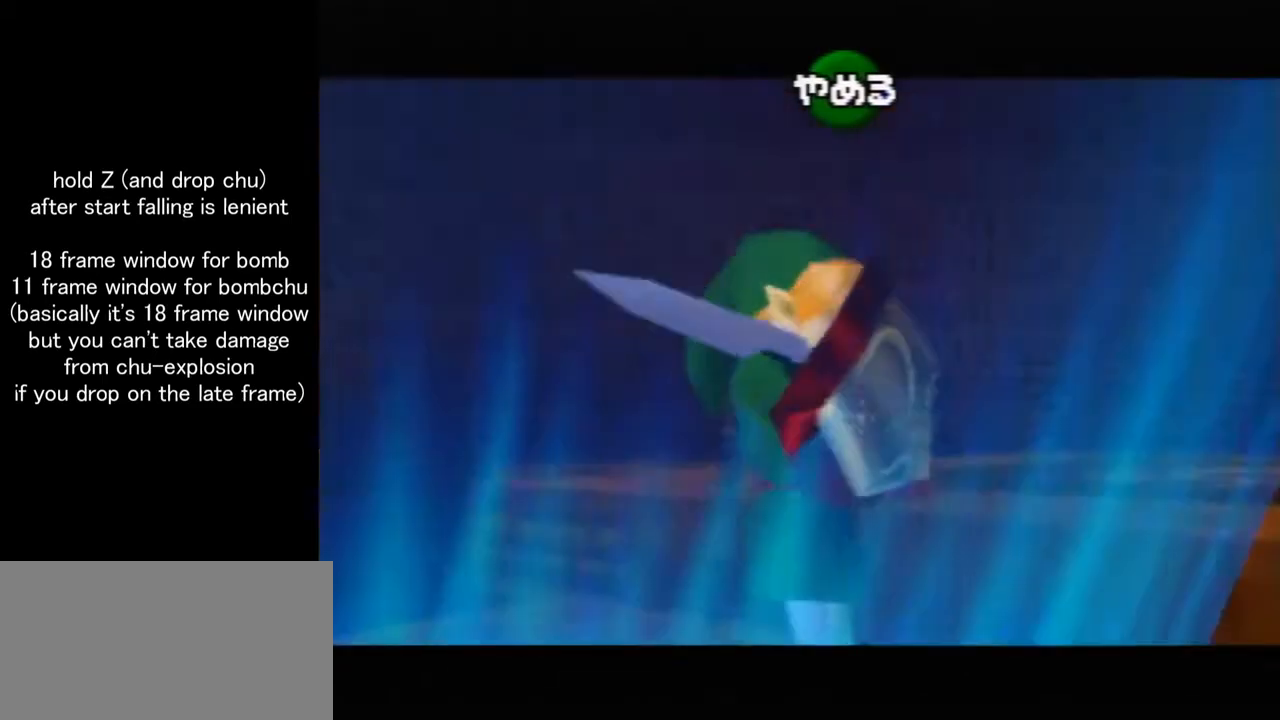
{"buttons": [], "left_stick": "up-right", "events": [[233, "B", "down"], [300, "B", "up"], [434, "C_DOWN", "down"], [500, "C_DOWN", "up"]]}
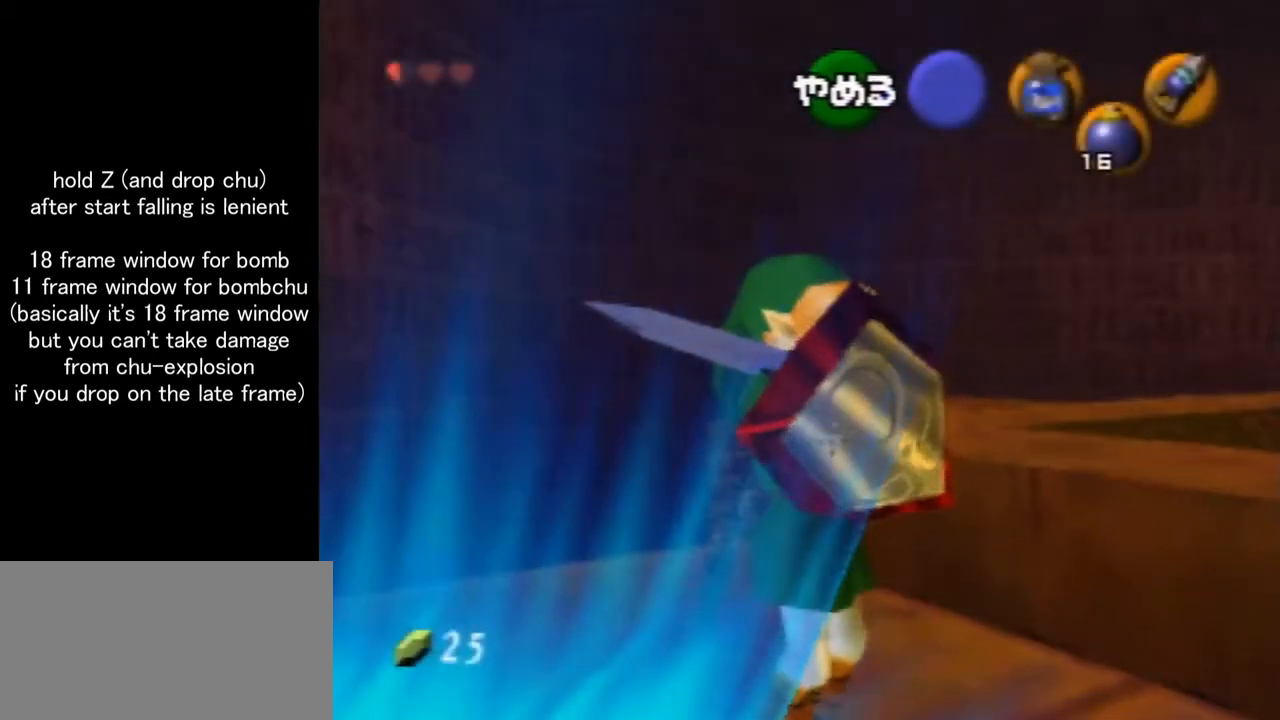
{"buttons": [], "left_stick": "up-right", "events": []}
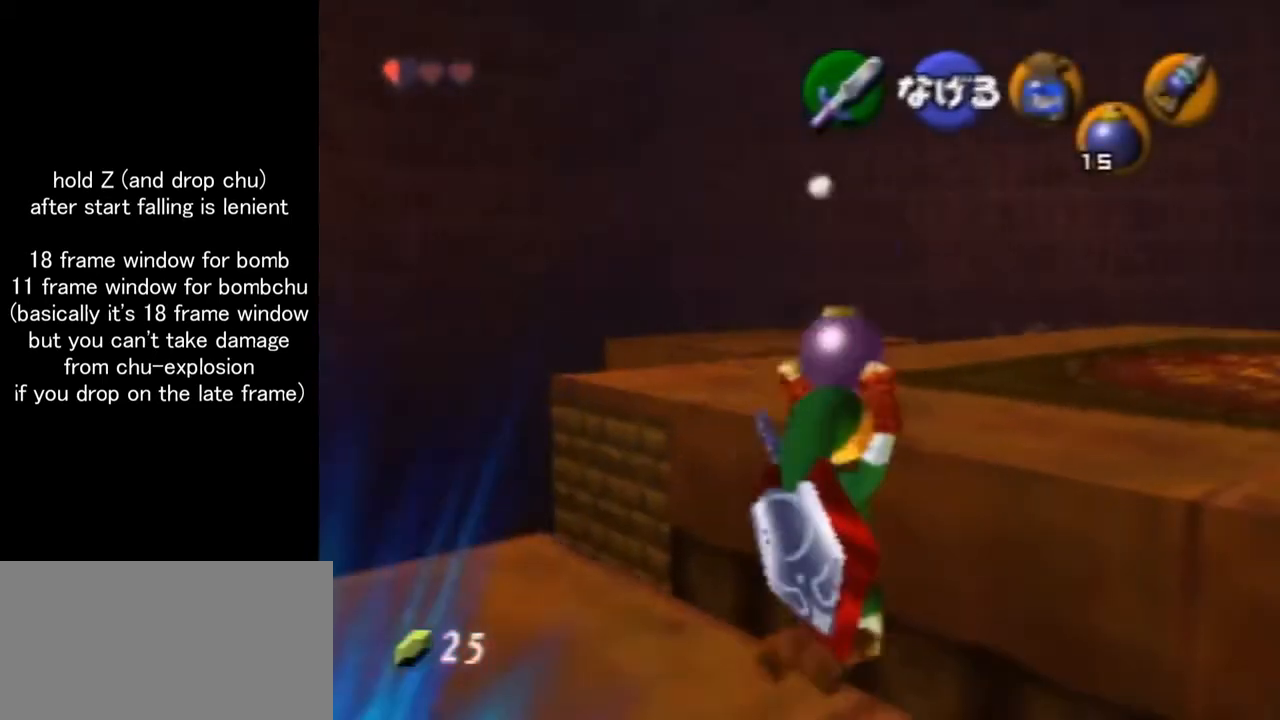
{"buttons": [], "left_stick": "up-right", "events": []}
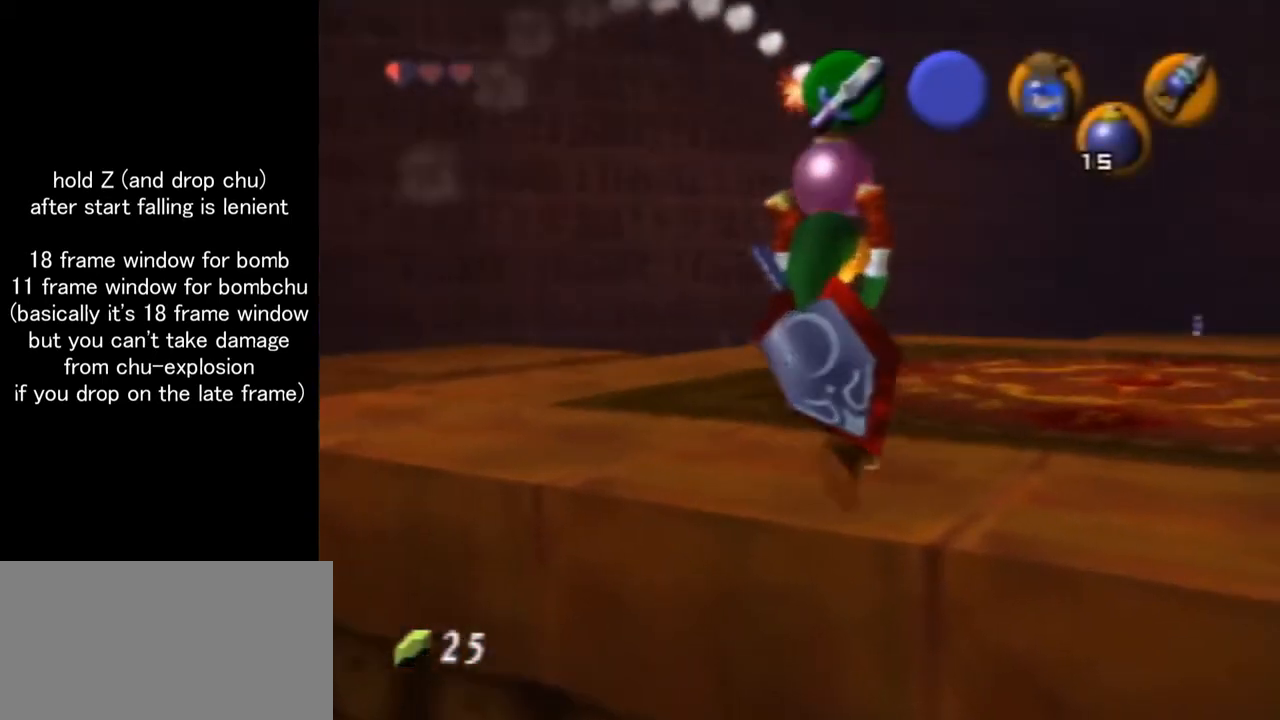
{"buttons": [], "left_stick": "up-right", "events": []}
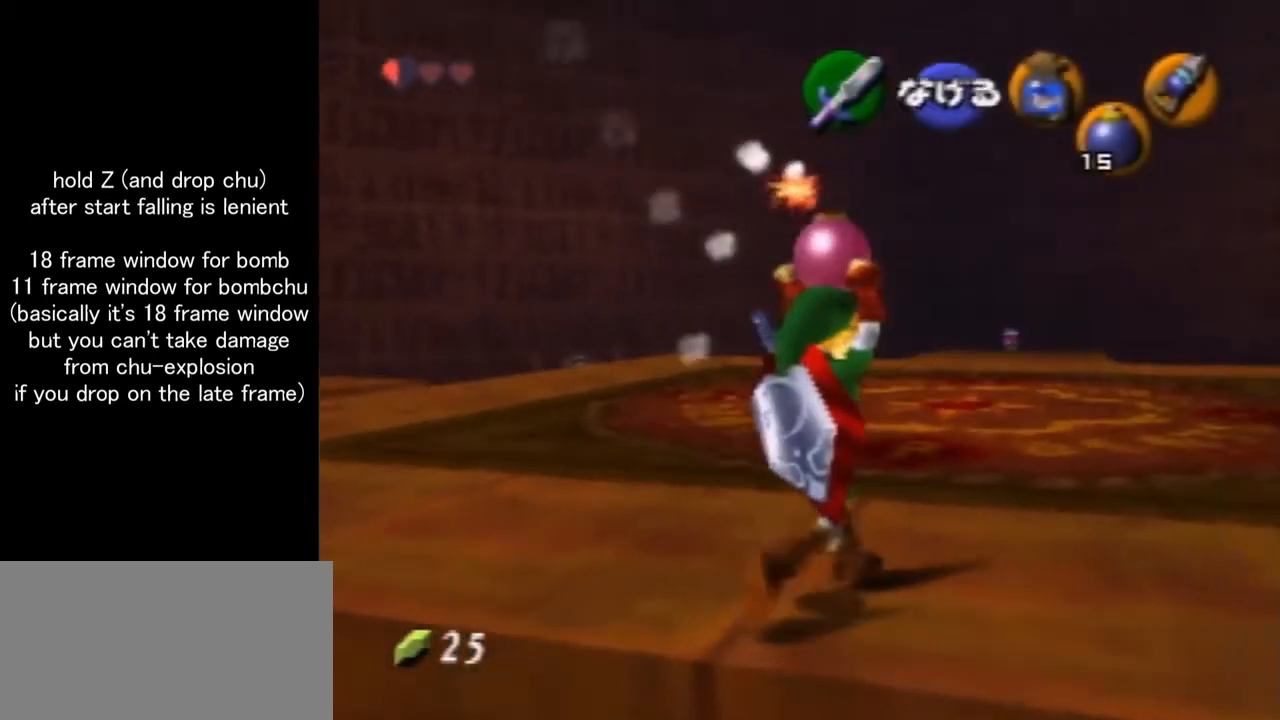
{"buttons": [], "left_stick": "up-right", "events": []}
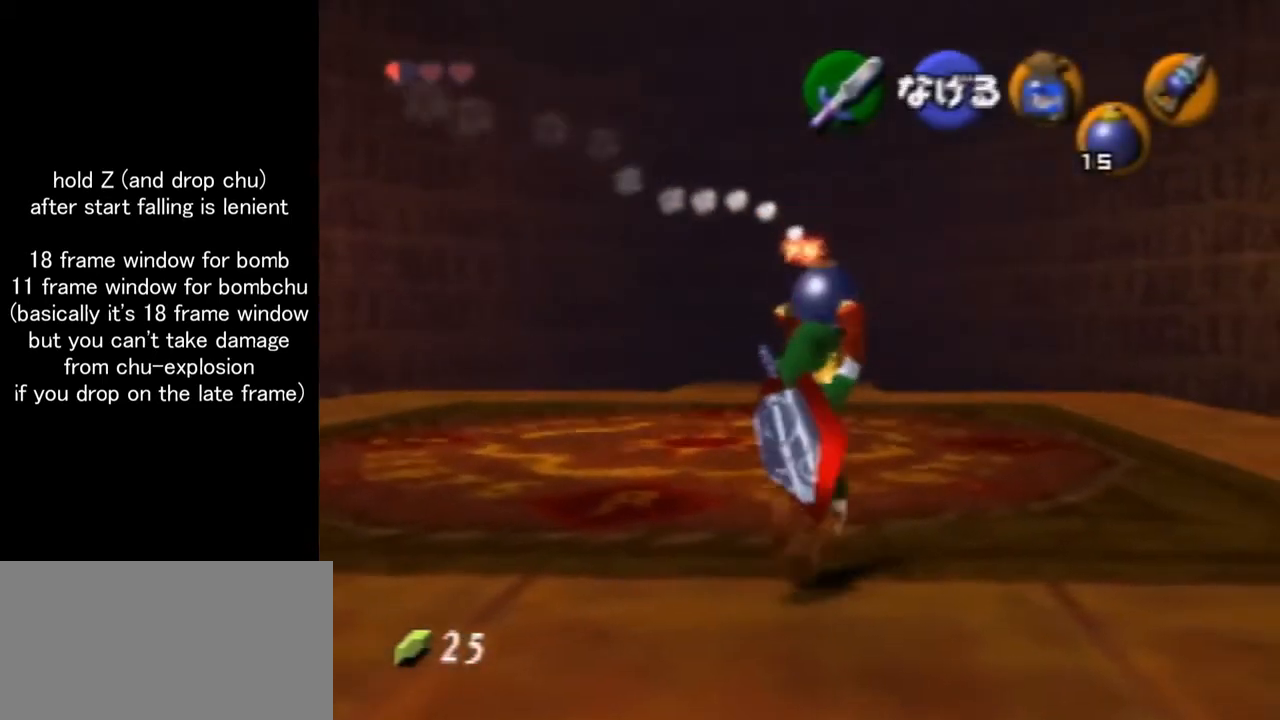
{"buttons": [], "left_stick": "up-right", "events": []}